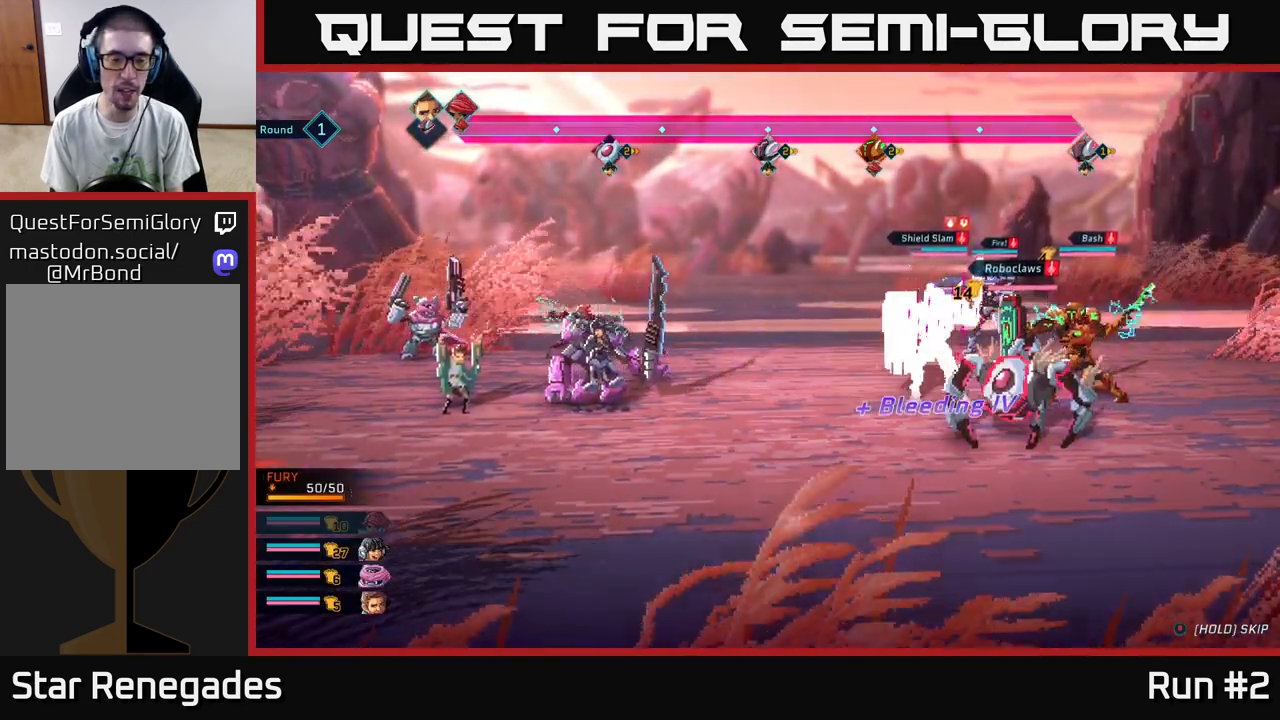
Gameplay with a controller (Xbox layout); each line is a JSON object with the inputs held at the frame after it. "events" lists button and stick changes between this image and that frame as [ms after this image, input, new state], when the widget could be followed in between.
{"buttons": [], "left_stick": "center", "right_stick": "center", "events": [[233, "R1", "down"], [350, "R1", "up"]]}
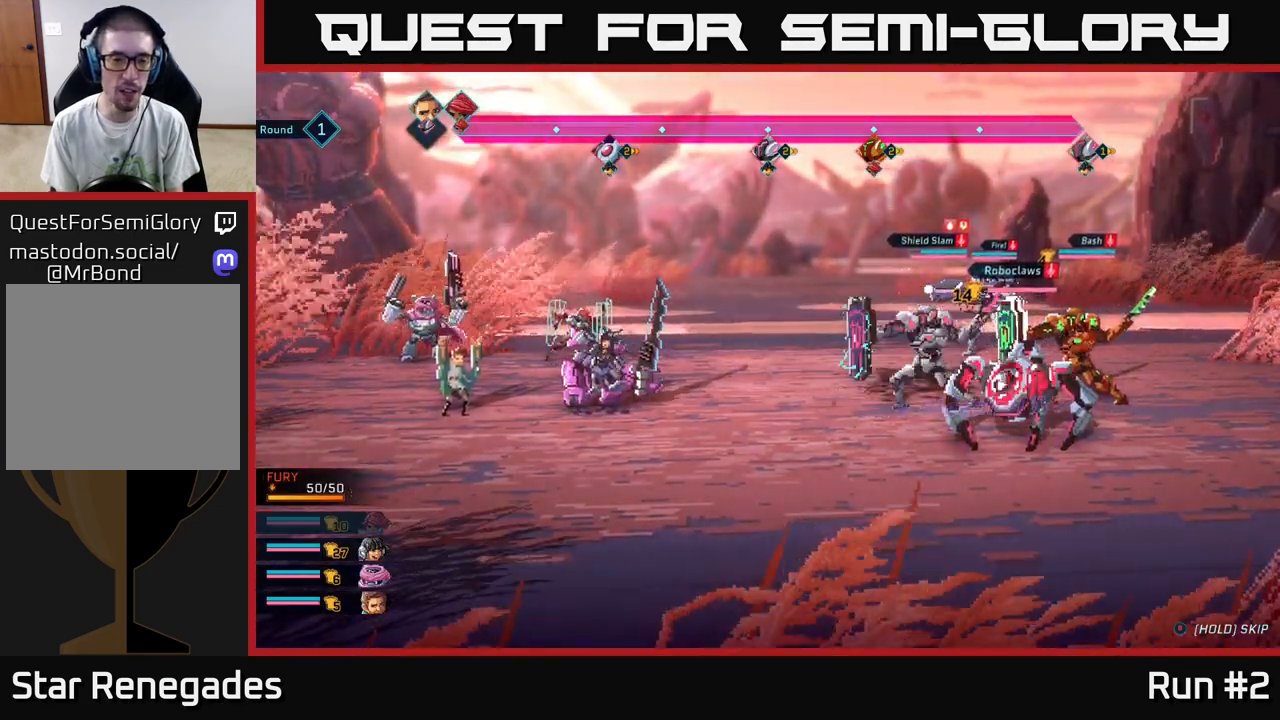
{"buttons": [], "left_stick": "center", "right_stick": "center", "events": []}
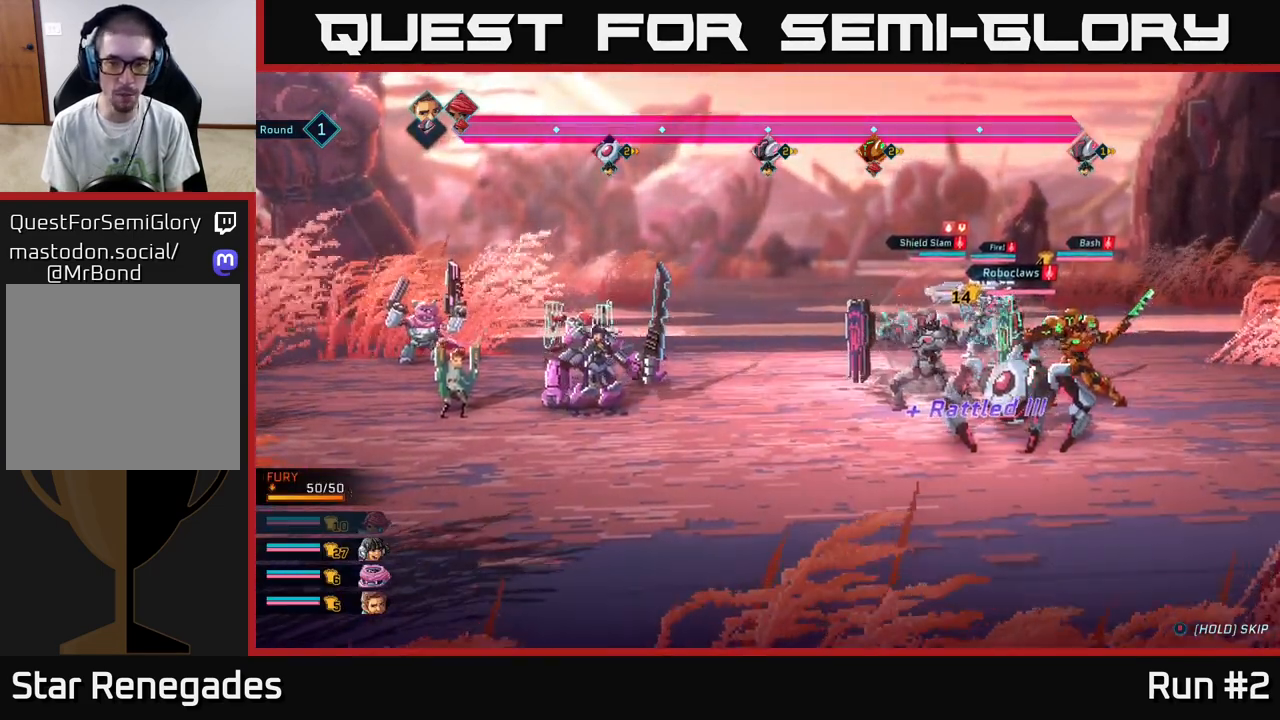
{"buttons": [], "left_stick": "center", "right_stick": "center", "events": []}
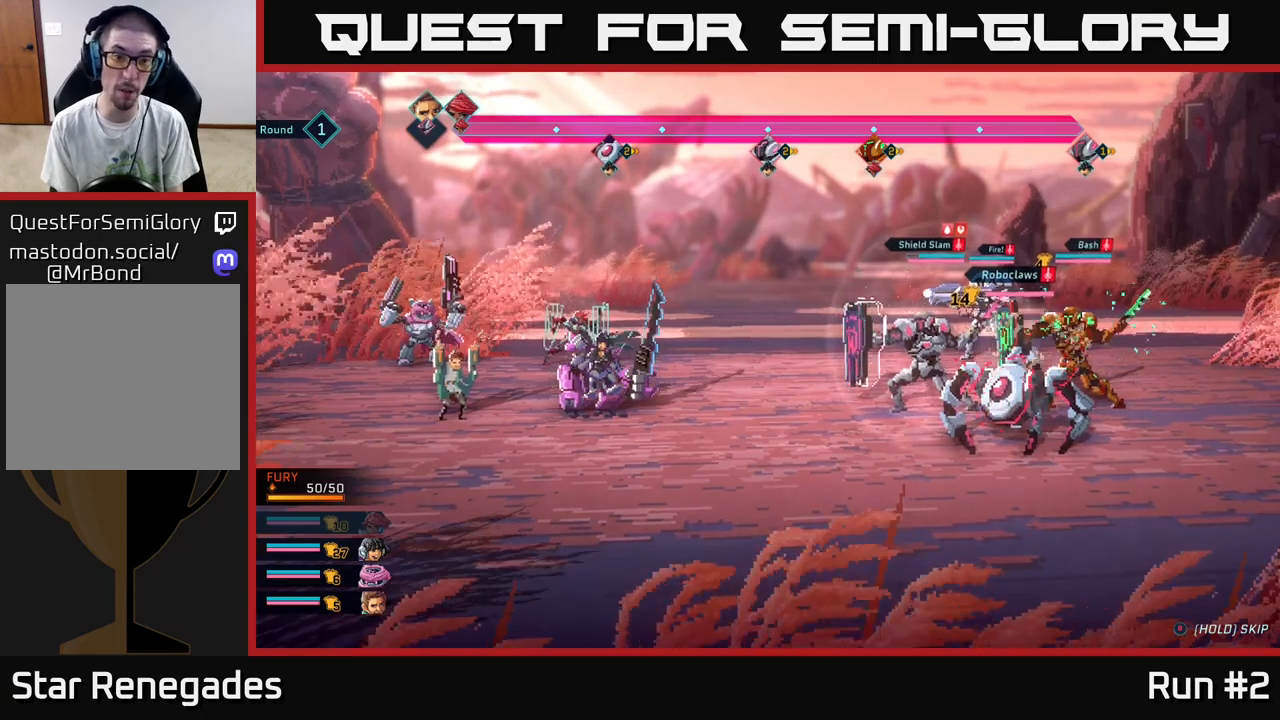
{"buttons": [], "left_stick": "center", "right_stick": "center", "events": []}
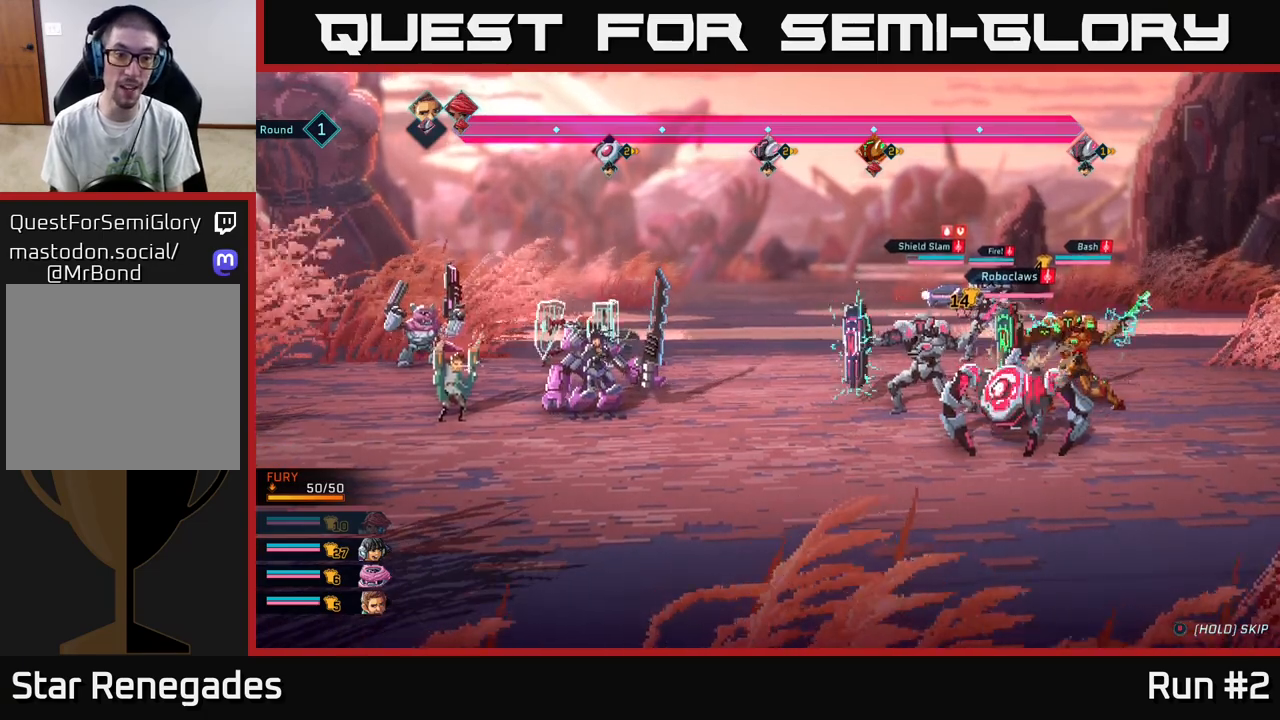
{"buttons": [], "left_stick": "center", "right_stick": "center", "events": [[400, "R1", "down"], [500, "R1", "up"]]}
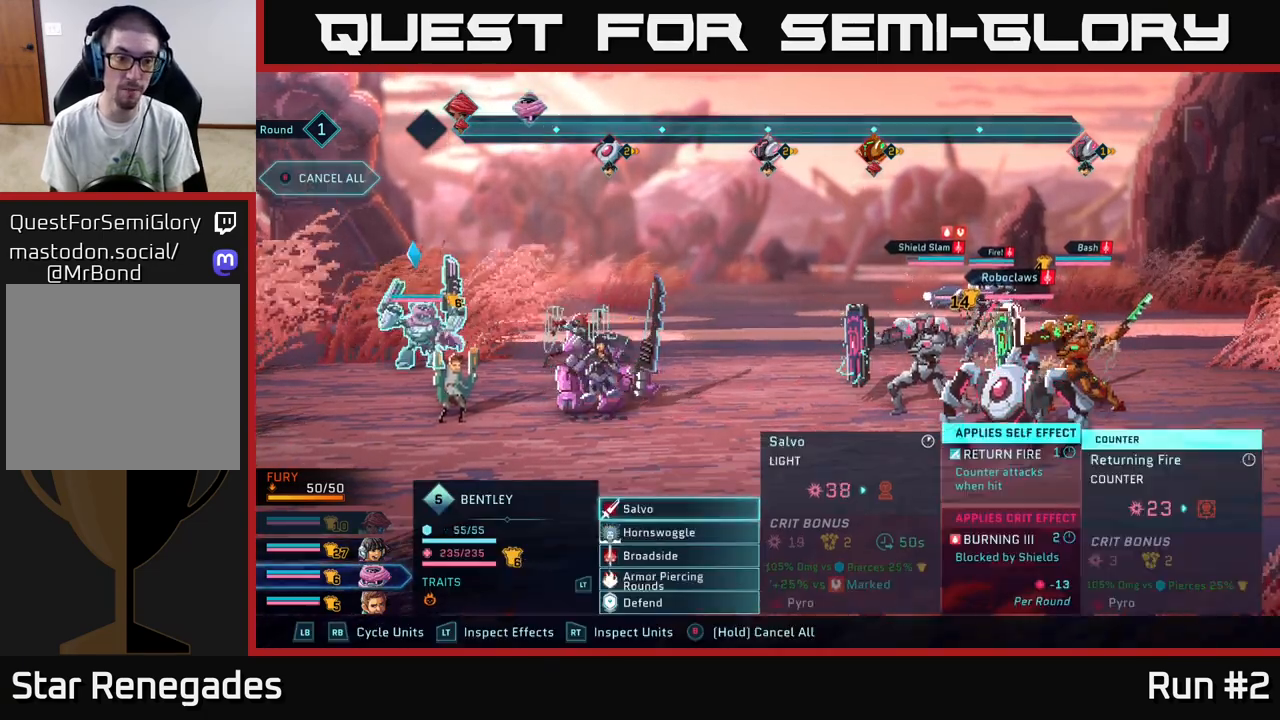
{"buttons": [], "left_stick": "center", "right_stick": "center", "events": [[217, "R1", "down"], [350, "R1", "up"]]}
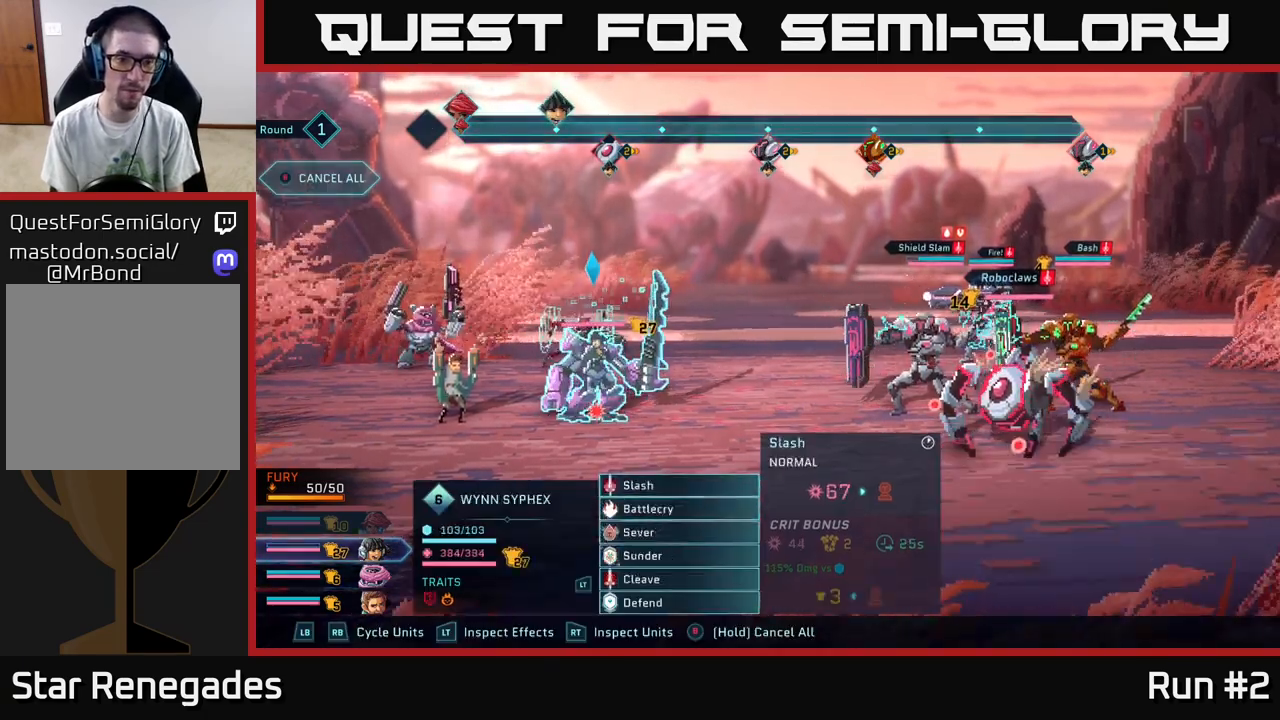
{"buttons": [], "left_stick": "down", "right_stick": "center", "events": [[167, "left_stick", "down"], [367, "left_stick", "center"], [467, "left_stick", "down"]]}
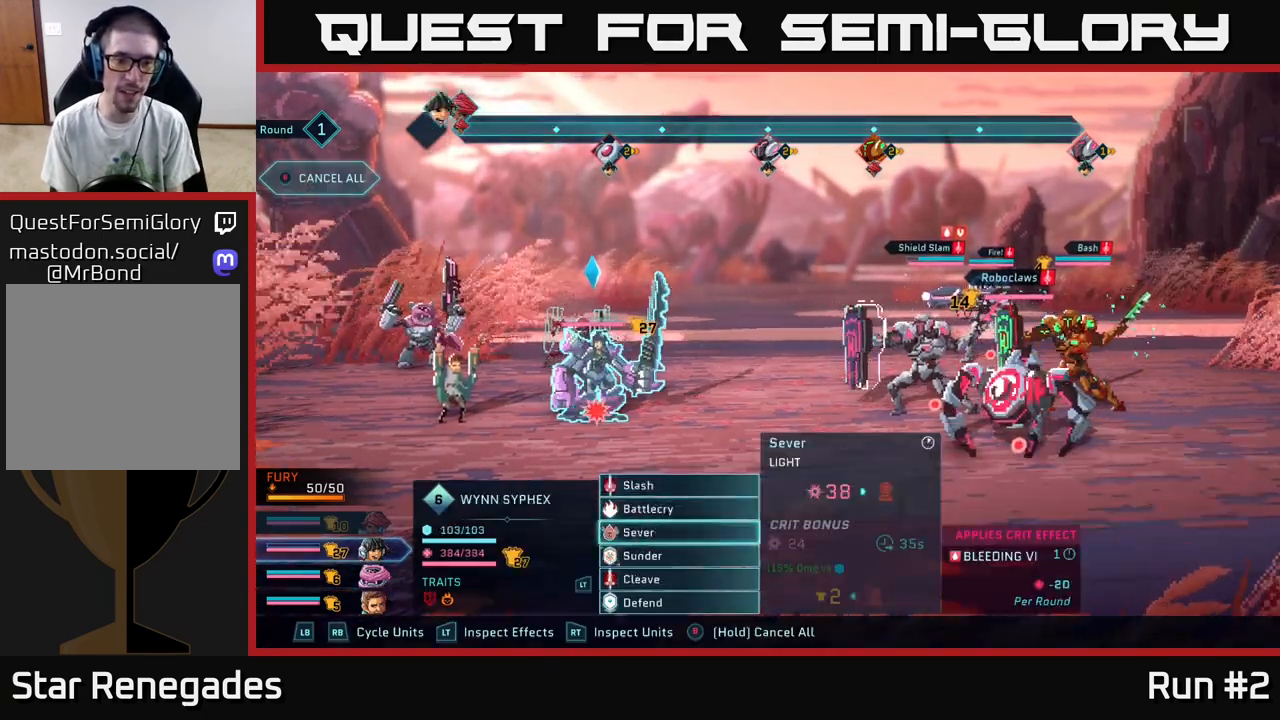
{"buttons": [], "left_stick": "center", "right_stick": "center", "events": [[133, "left_stick", "center"], [250, "left_stick", "down"], [417, "left_stick", "center"]]}
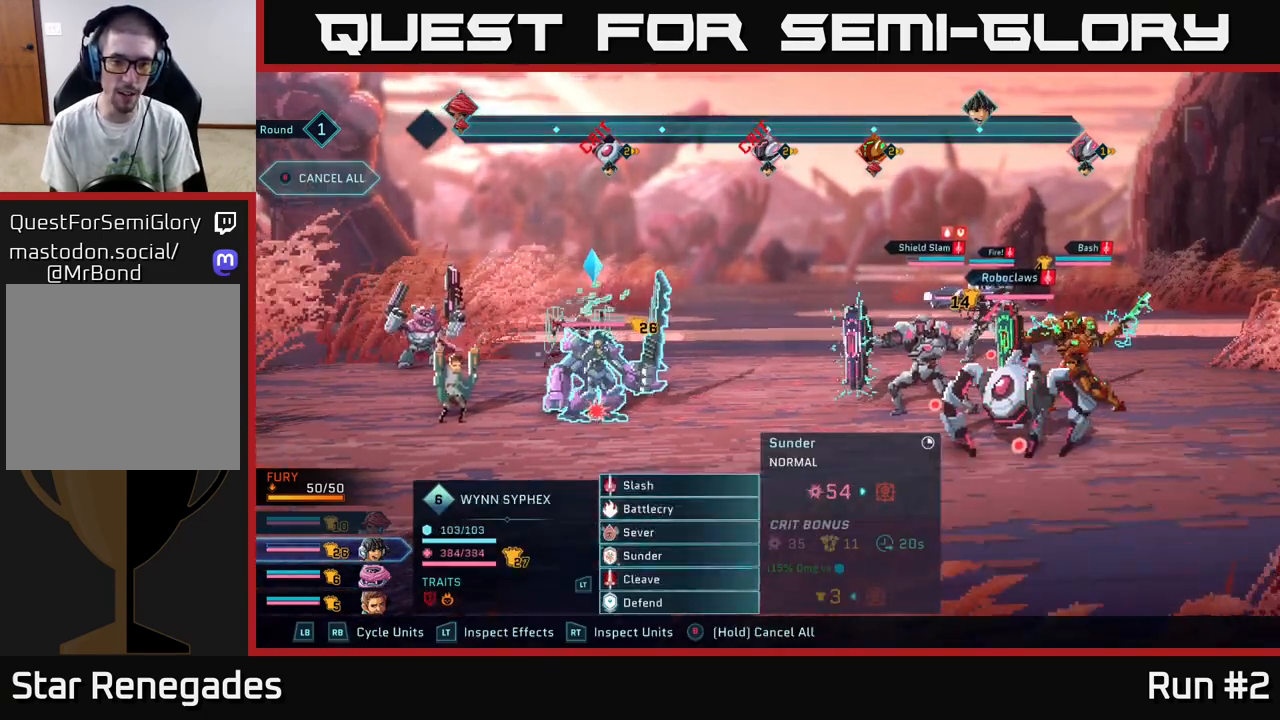
{"buttons": [], "left_stick": "center", "right_stick": "center", "events": [[17, "left_stick", "down"], [167, "left_stick", "center"], [367, "A", "down"], [500, "A", "up"]]}
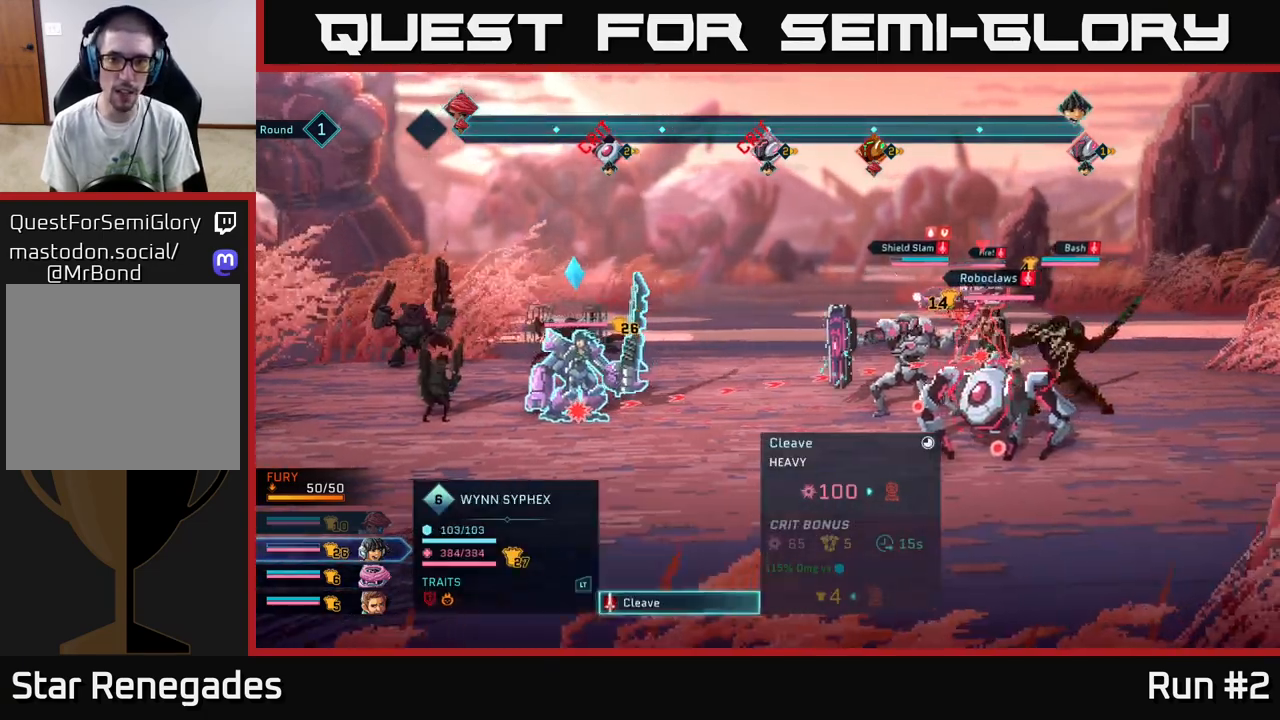
{"buttons": [], "left_stick": "center", "right_stick": "center", "events": [[250, "left_stick", "down"], [433, "left_stick", "center"]]}
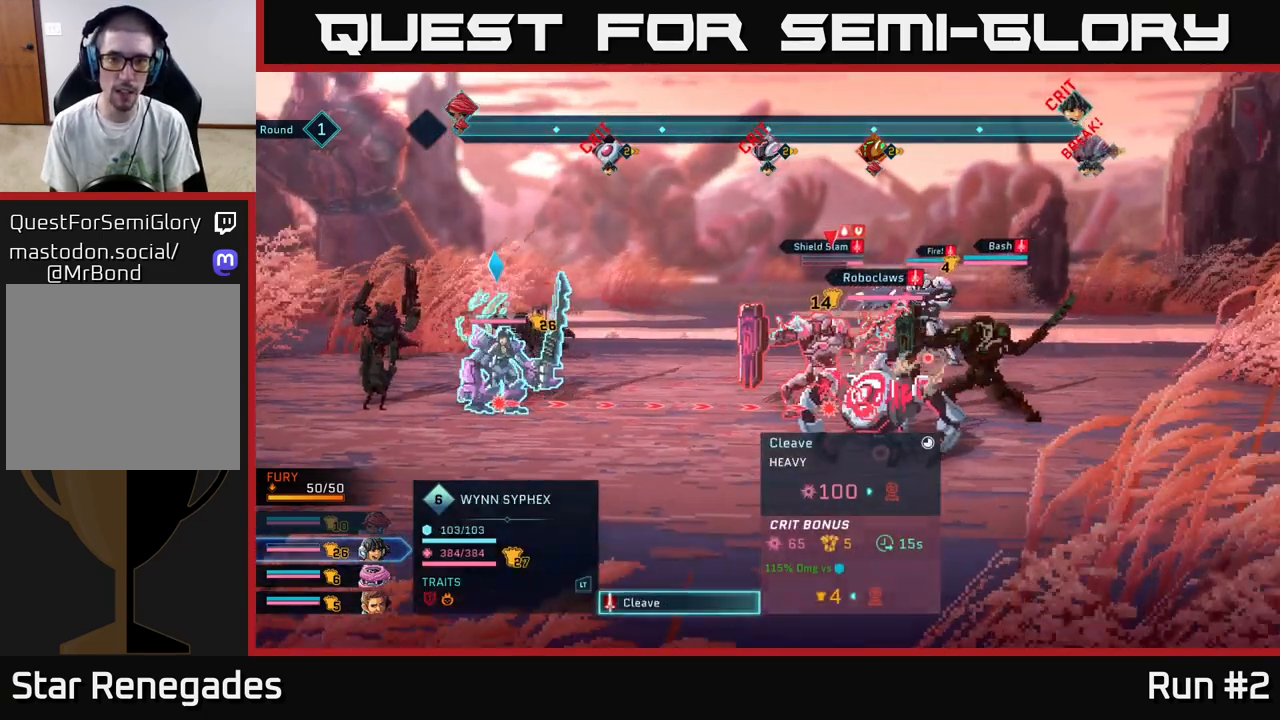
{"buttons": [], "left_stick": "center", "right_stick": "center", "events": []}
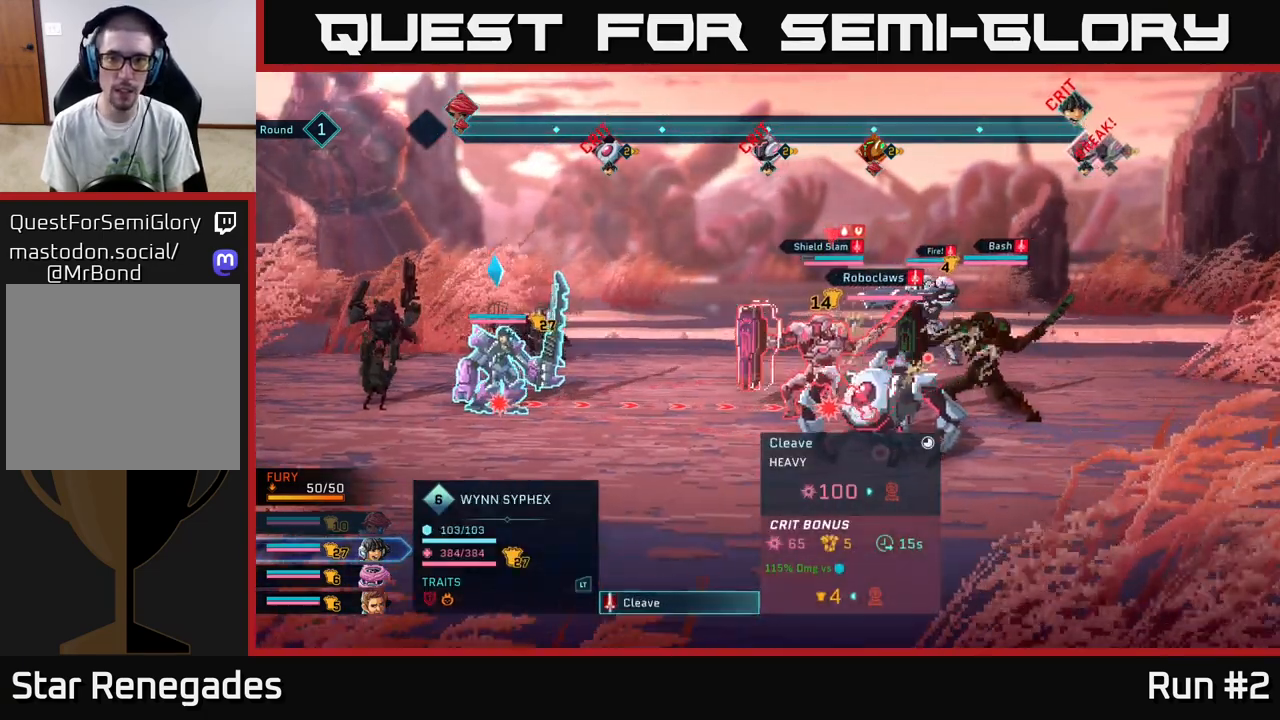
{"buttons": [], "left_stick": "center", "right_stick": "center", "events": []}
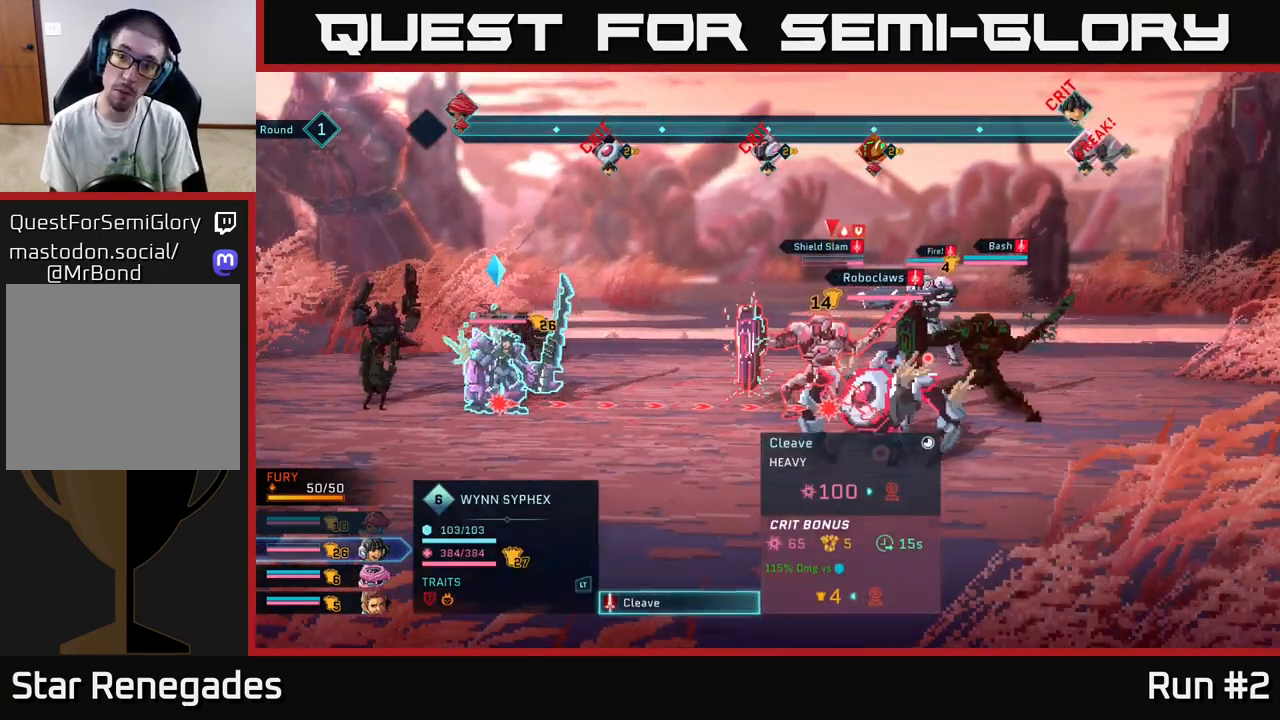
{"buttons": [], "left_stick": "center", "right_stick": "center", "events": []}
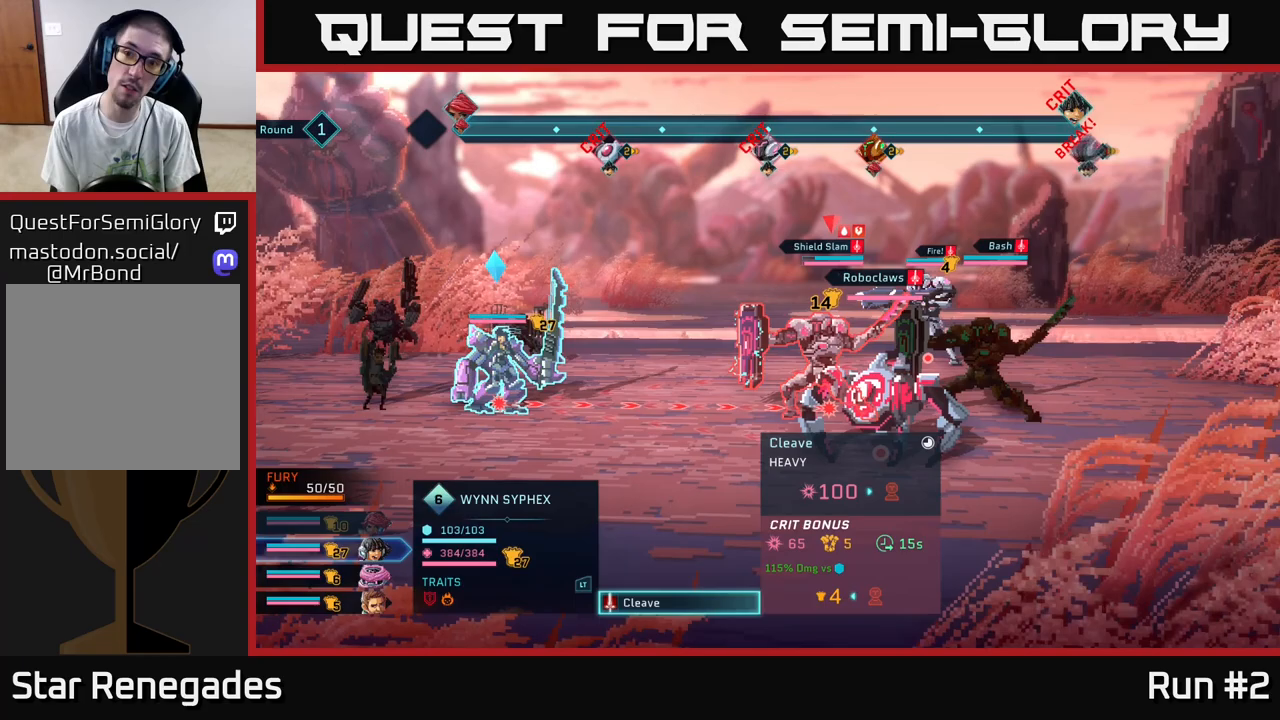
{"buttons": [], "left_stick": "center", "right_stick": "center", "events": []}
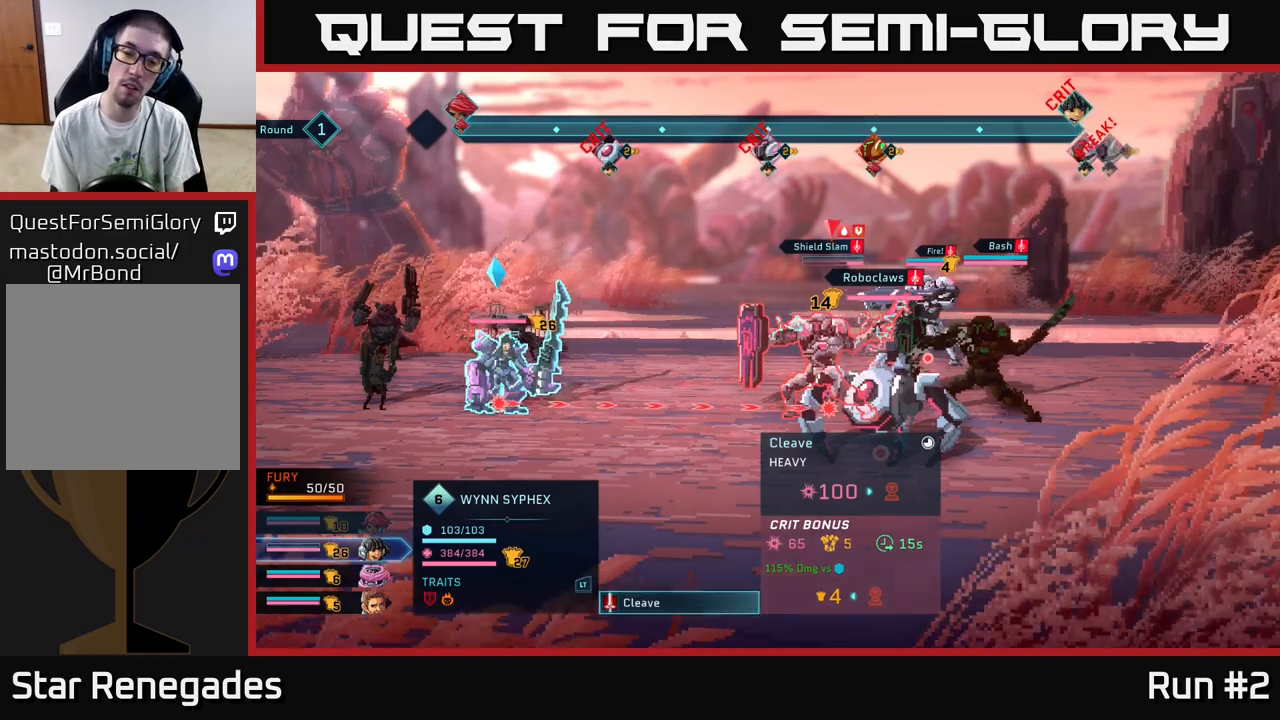
{"buttons": [], "left_stick": "center", "right_stick": "center", "events": []}
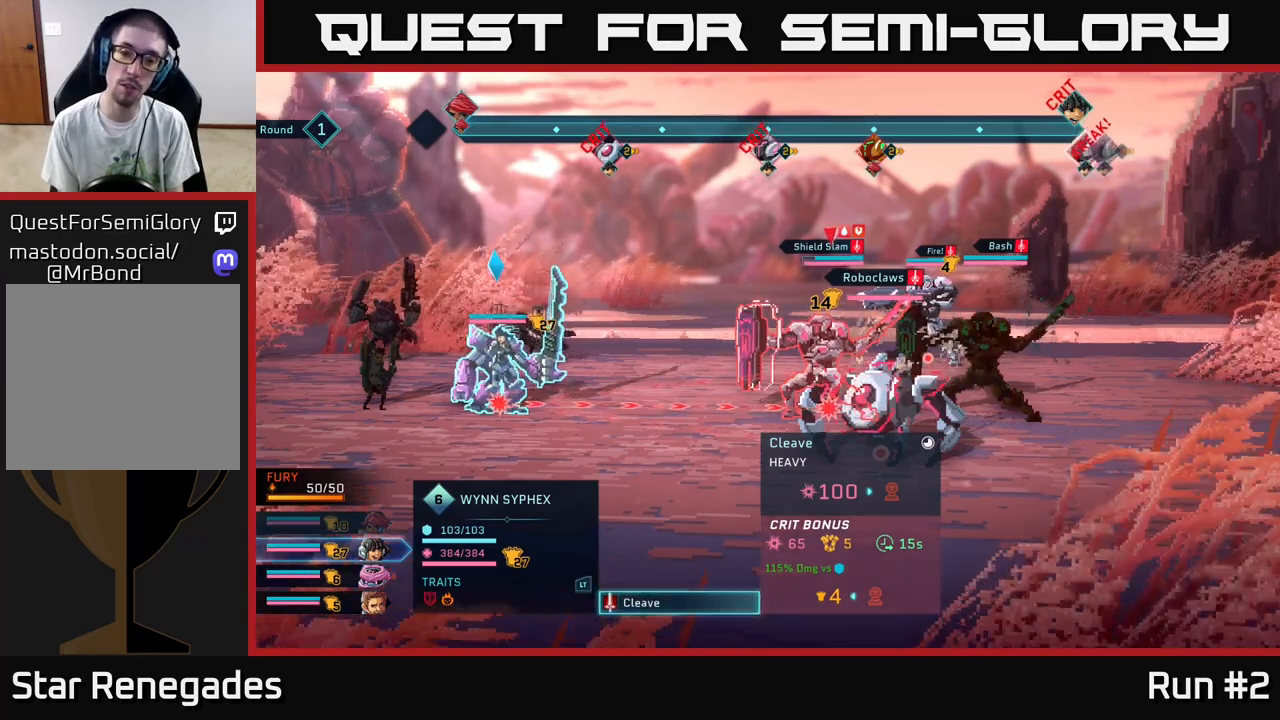
{"buttons": [], "left_stick": "center", "right_stick": "center", "events": []}
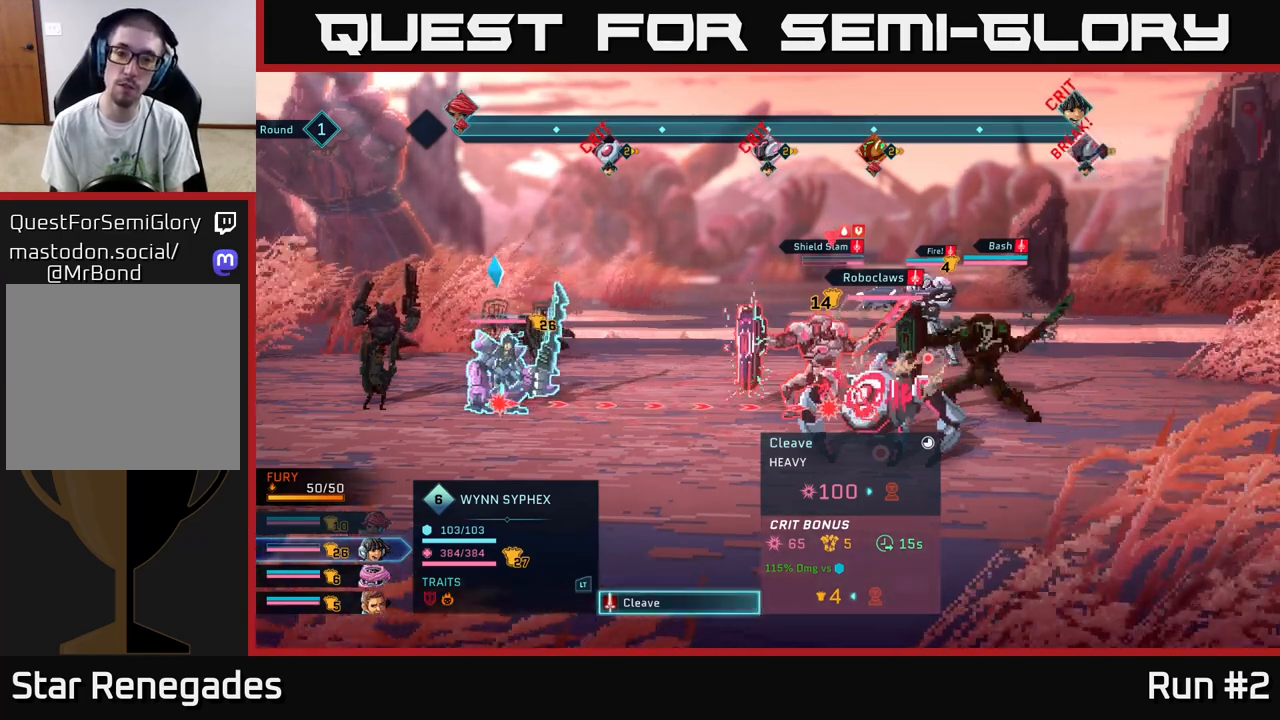
{"buttons": [], "left_stick": "center", "right_stick": "center", "events": []}
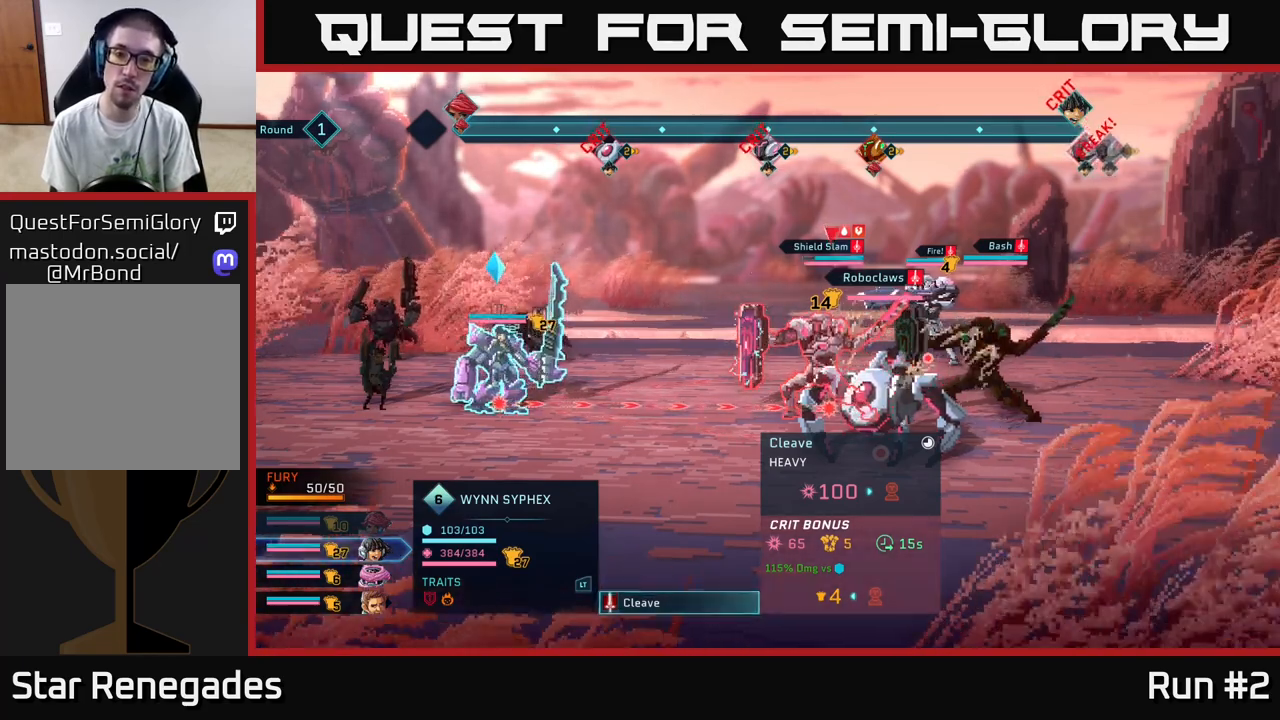
{"buttons": [], "left_stick": "center", "right_stick": "center", "events": [[333, "B", "down"], [467, "B", "up"]]}